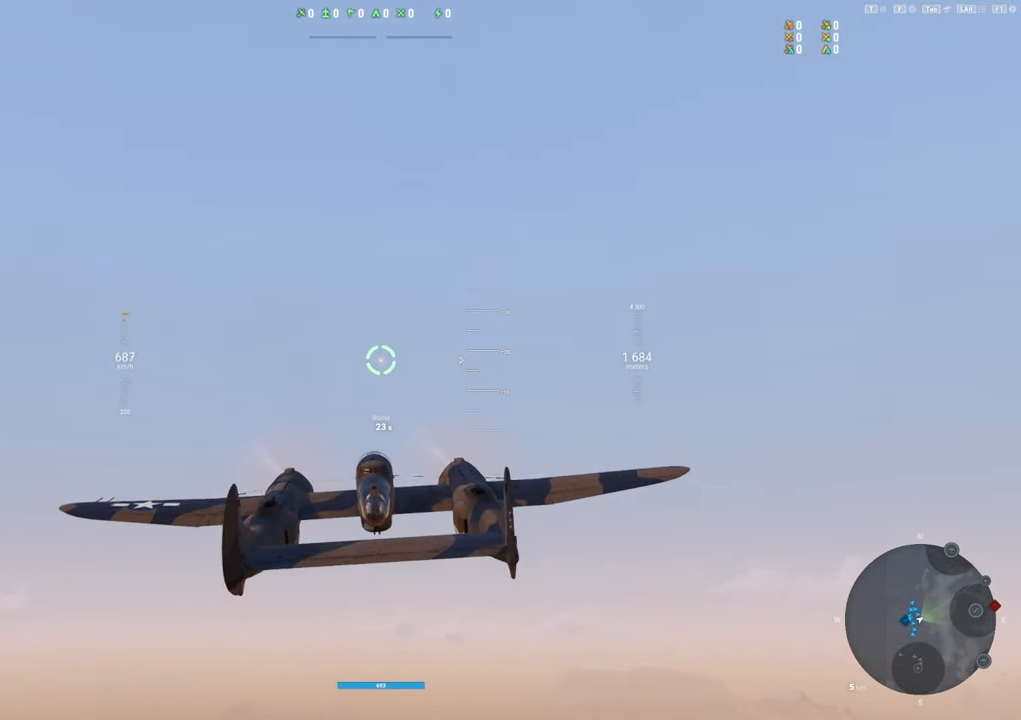
Gameplay with keyboard and mouse; each line is a JSON object with the keys and mouse buttons held at the frame after it. "events" lists presses ("down") and releases ("up") of "1", "2", "3", "4", "5", "a", "alt", "c", "caps_lock", "ctrl", "d", "e", "f", "g", "q", "r", "s", "shift", "space", "t", "tab", "v", "w", "x", "z", "mouse_left", "mouse_wheel" and "mouse_right" between this image and that frame as [ms after this image, input, new state], when the widget could be followed in between. "mouse_left", "mouse_wheel", "mouse_right" = the "left", "wheel", "right" buttons of the "mouse" list. No other keys are recorded. "wheel" means that the mouse wheel is clicked or scrolled. "mouse_move" is the direction in which the mouse moves at that frame (one of eight, or "still"), when it could be read.
{"keys": [], "mouse": [], "mouse_move": "still", "events": [[133, "d", "down"], [317, "d", "up"]]}
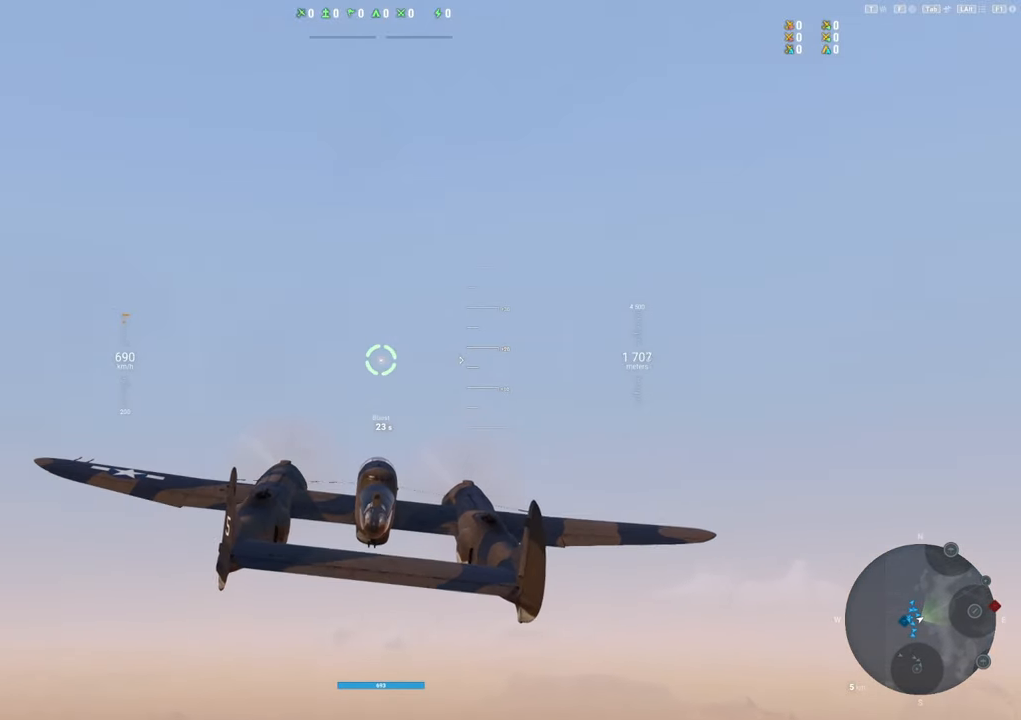
{"keys": ["a"], "mouse": [], "mouse_move": "left", "events": [[300, "a", "down"]]}
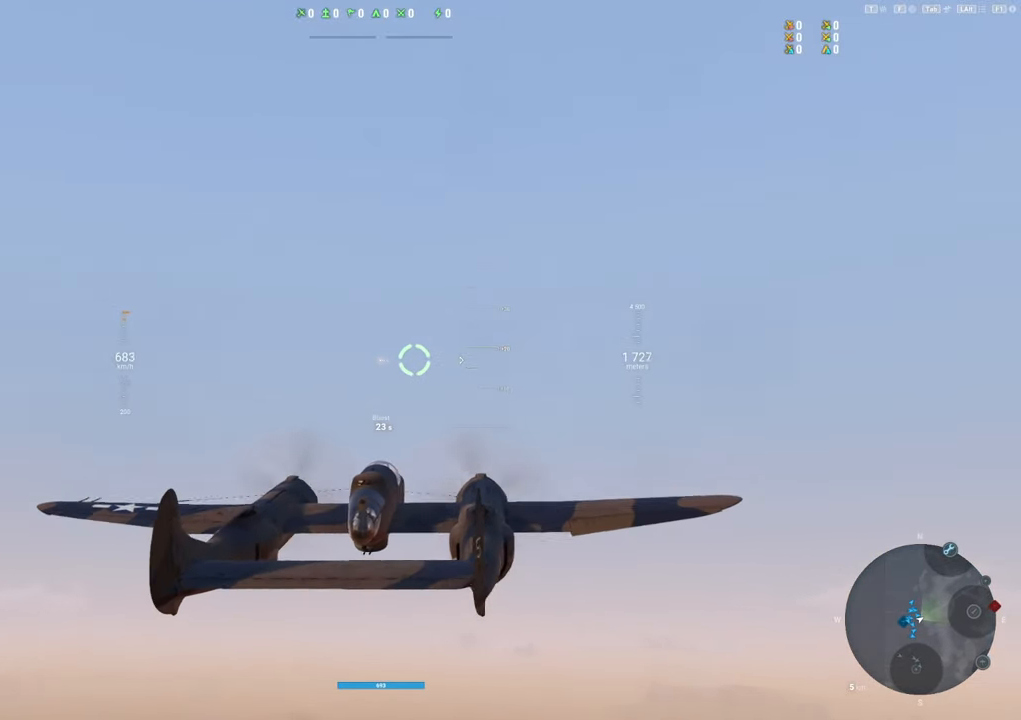
{"keys": [], "mouse": [], "mouse_move": "still", "events": [[167, "a", "up"]]}
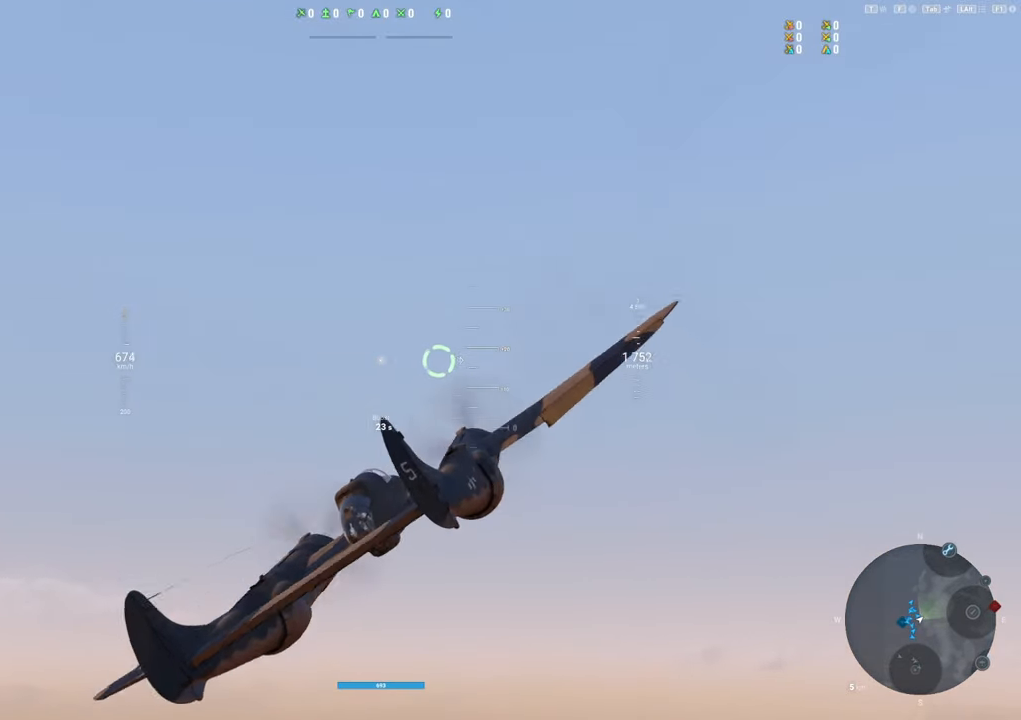
{"keys": ["d"], "mouse": [], "mouse_move": "down-left", "events": [[367, "d", "down"]]}
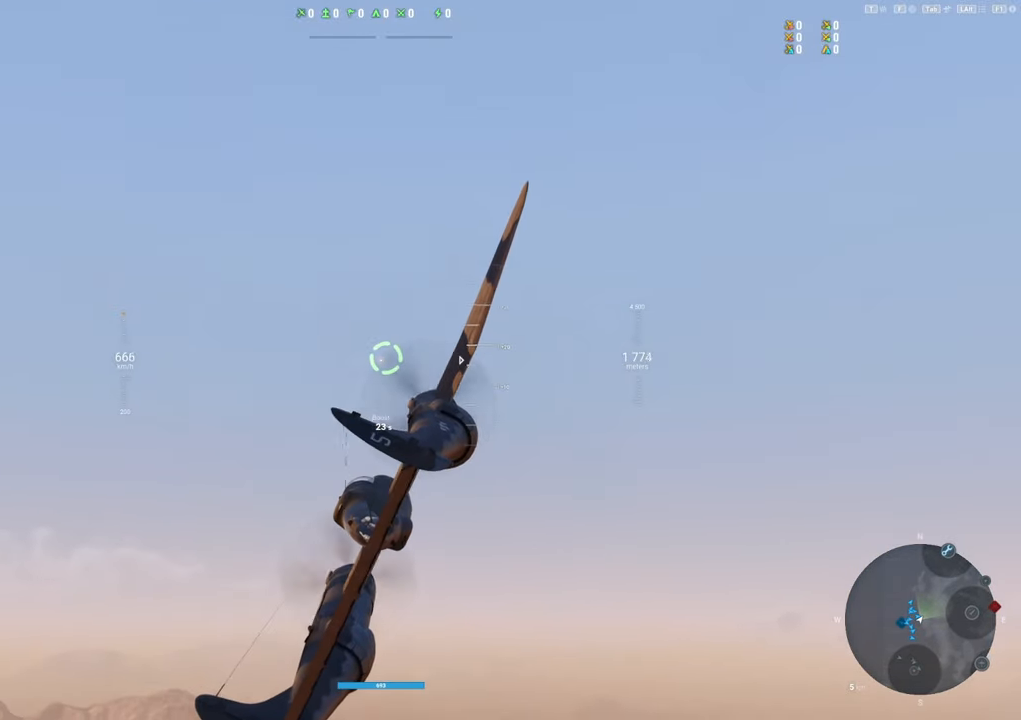
{"keys": ["d", "shift"], "mouse": [], "mouse_move": "still", "events": [[433, "shift", "down"]]}
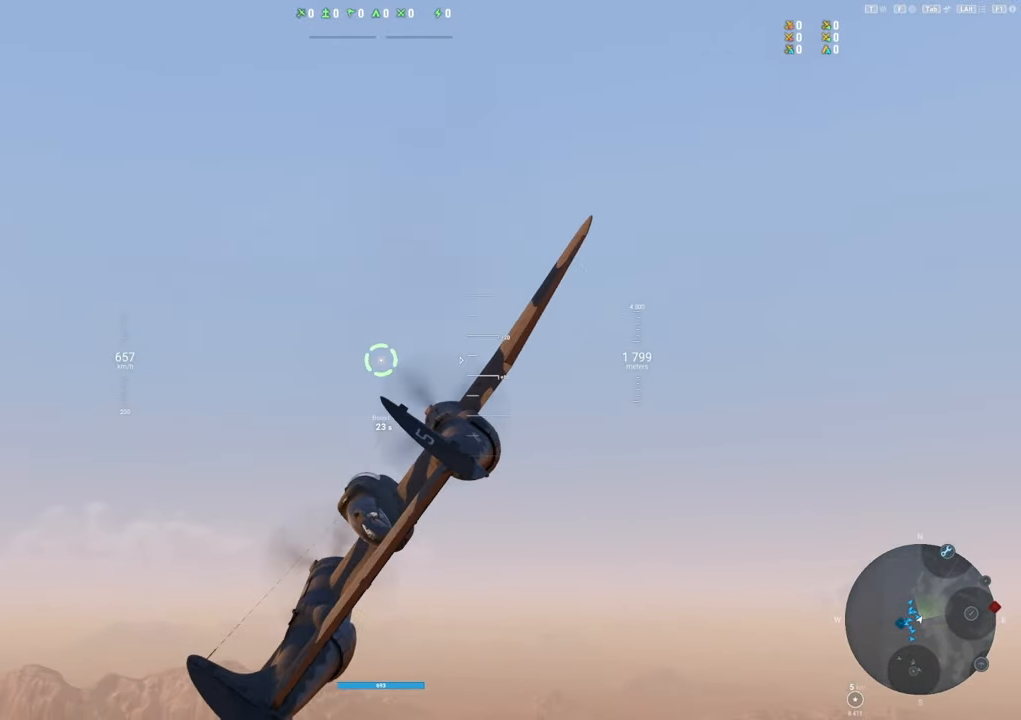
{"keys": ["d", "shift"], "mouse": [], "mouse_move": "still", "events": []}
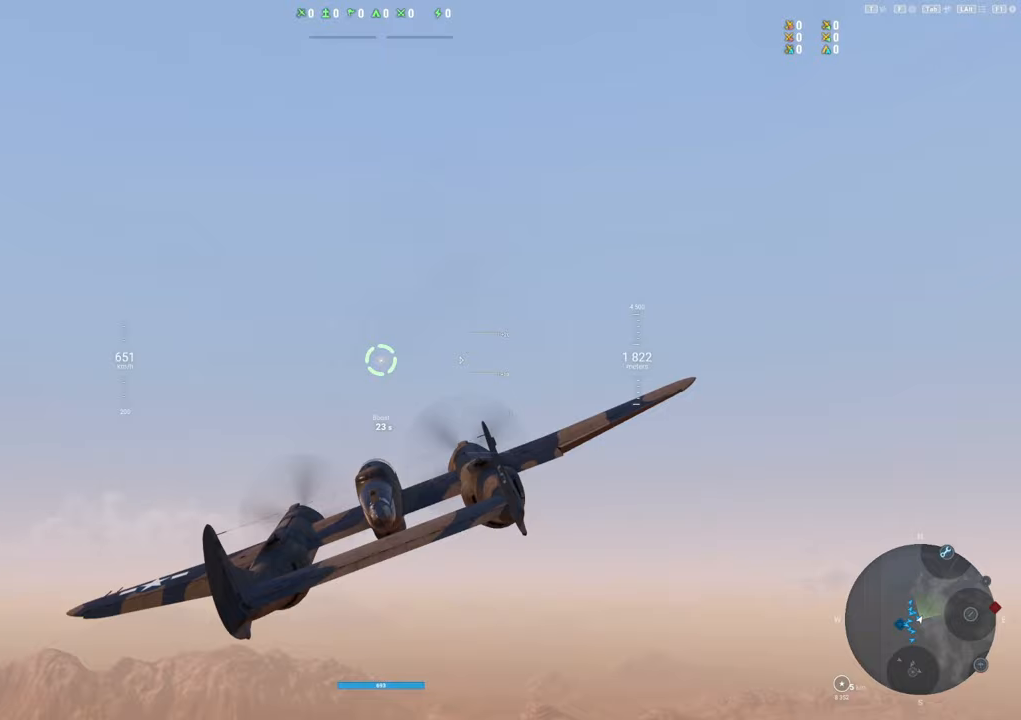
{"keys": ["shift"], "mouse": [], "mouse_move": "still", "events": [[33, "d", "up"]]}
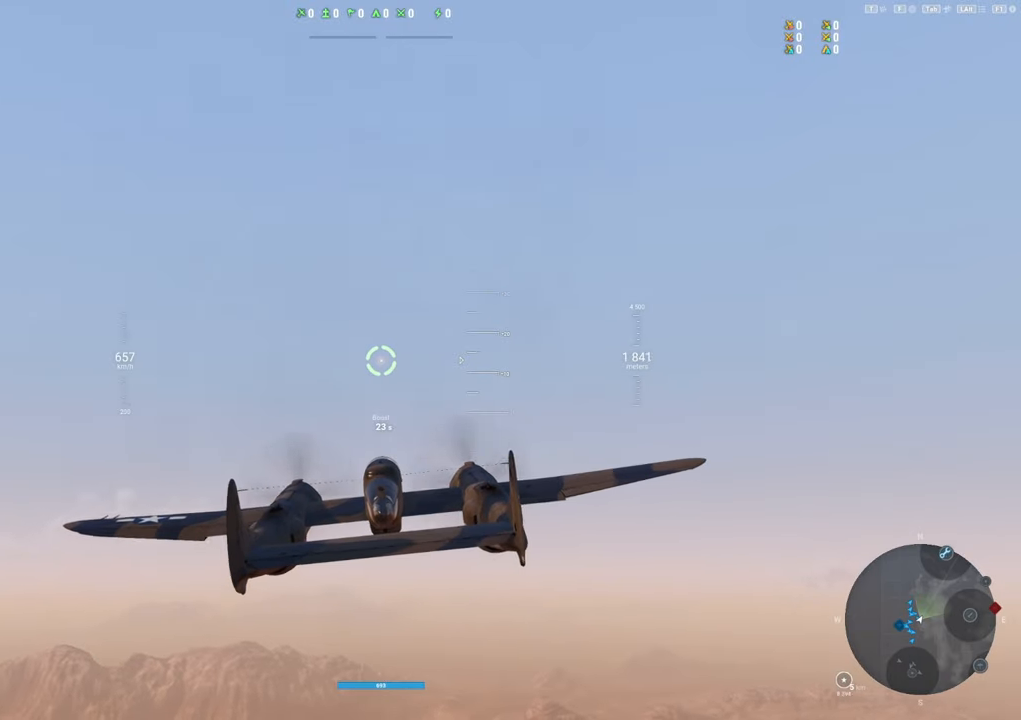
{"keys": ["shift"], "mouse": [], "mouse_move": "still", "events": []}
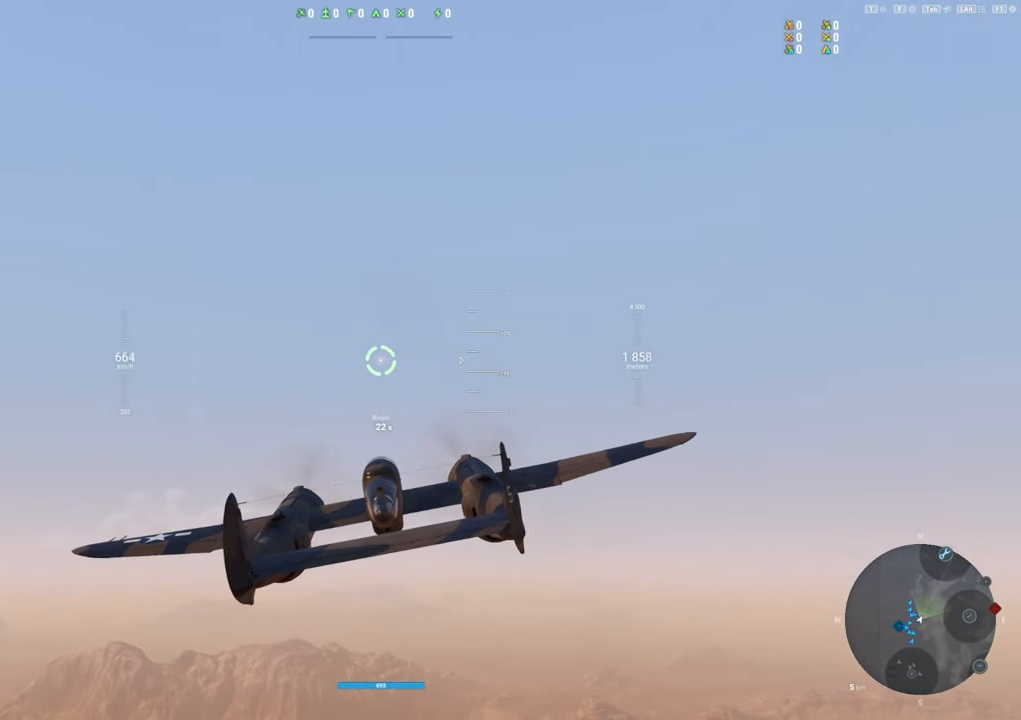
{"keys": ["shift"], "mouse": [], "mouse_move": "still", "events": []}
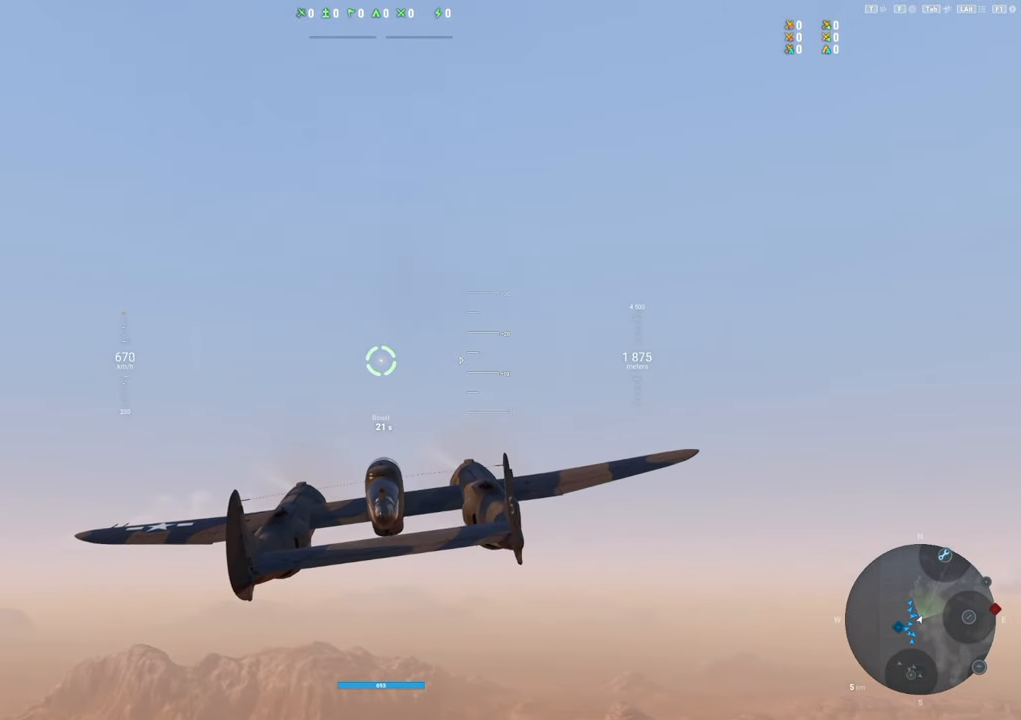
{"keys": ["d", "shift"], "mouse": [], "mouse_move": "still", "events": [[500, "d", "down"]]}
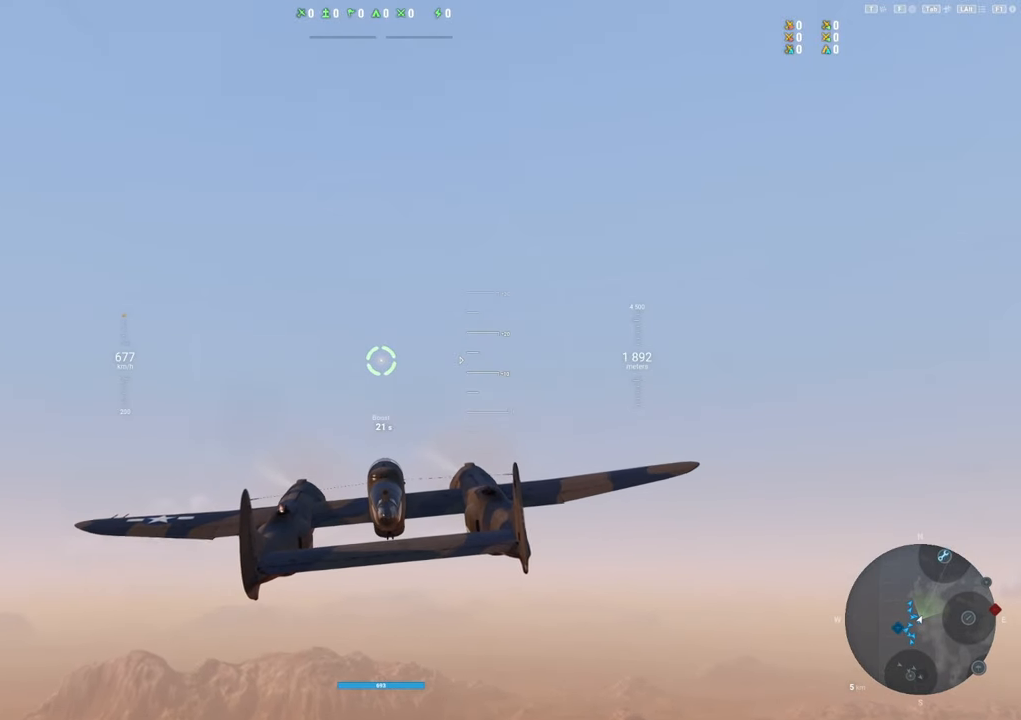
{"keys": ["shift"], "mouse": ["right"], "mouse_move": "down", "events": [[200, "d", "up"], [200, "mouse_right", "down"]]}
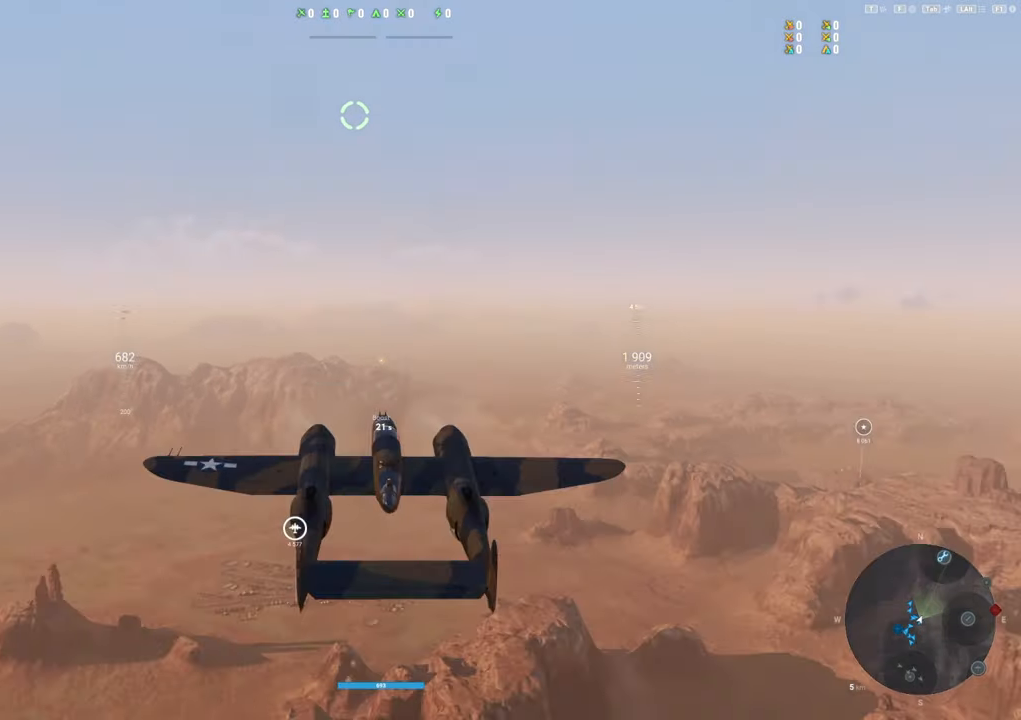
{"keys": ["shift"], "mouse": ["right"], "mouse_move": "still", "events": []}
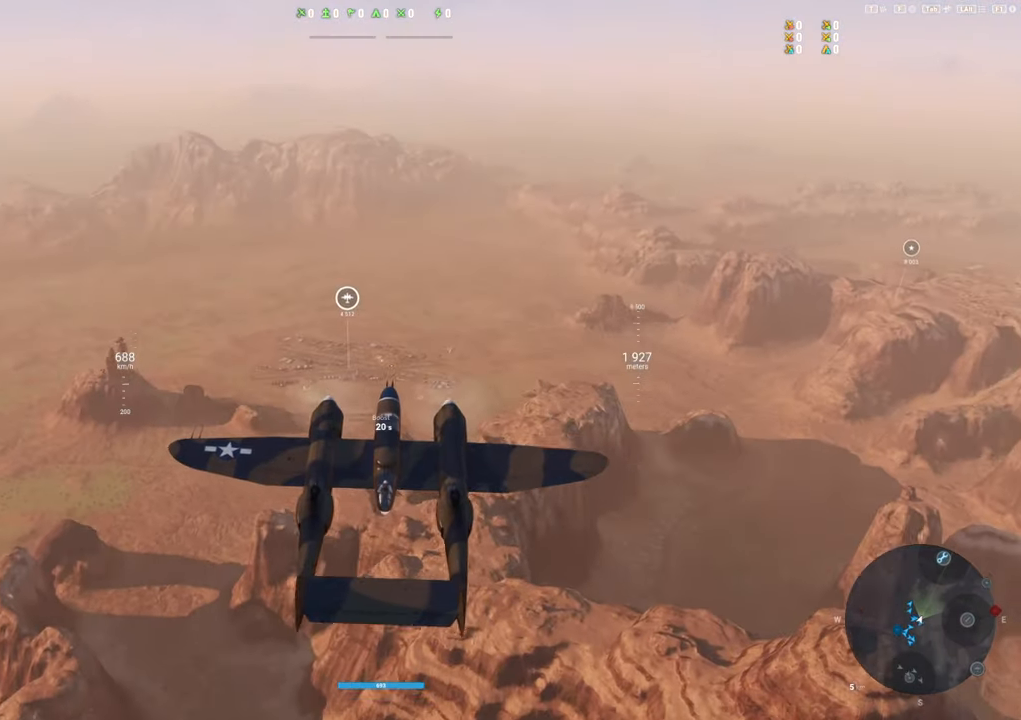
{"keys": ["shift"], "mouse": ["right"], "mouse_move": "up-right", "events": [[83, "mouse_wheel", "down"], [267, "mouse_wheel", "up"]]}
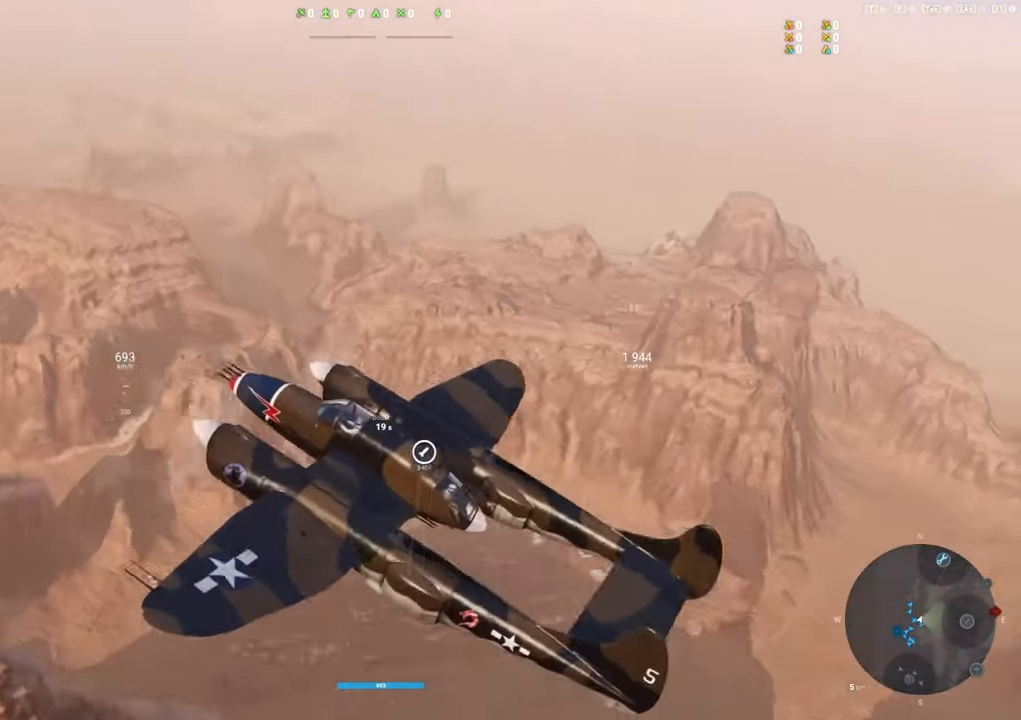
{"keys": ["shift"], "mouse": ["right"], "mouse_move": "up", "events": []}
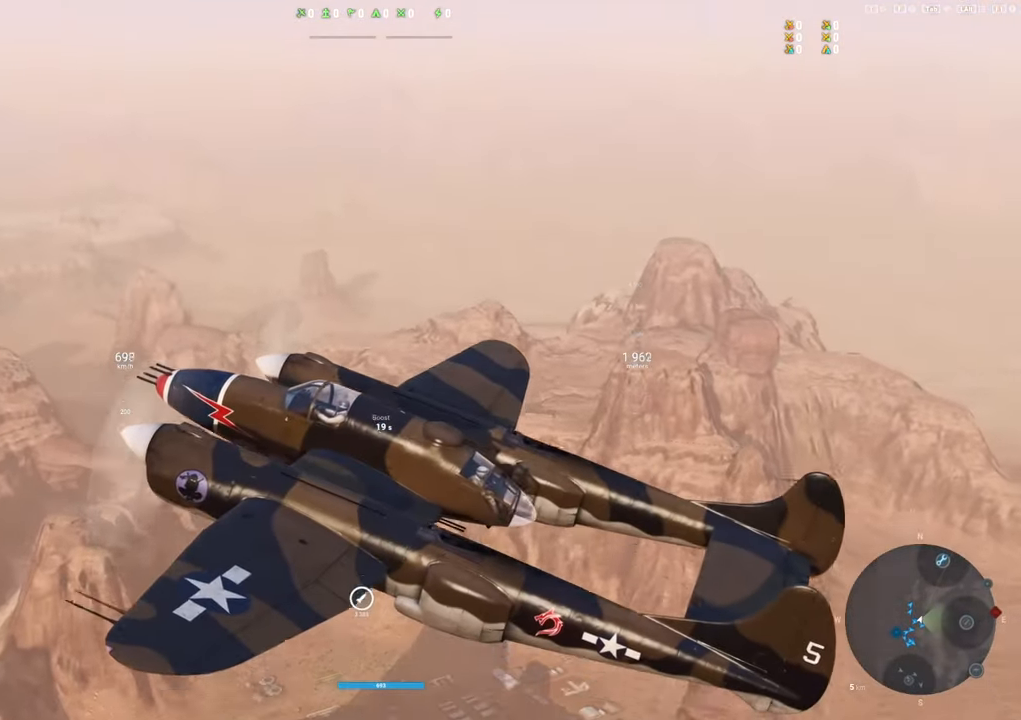
{"keys": ["shift"], "mouse": ["right"], "mouse_move": "still", "events": []}
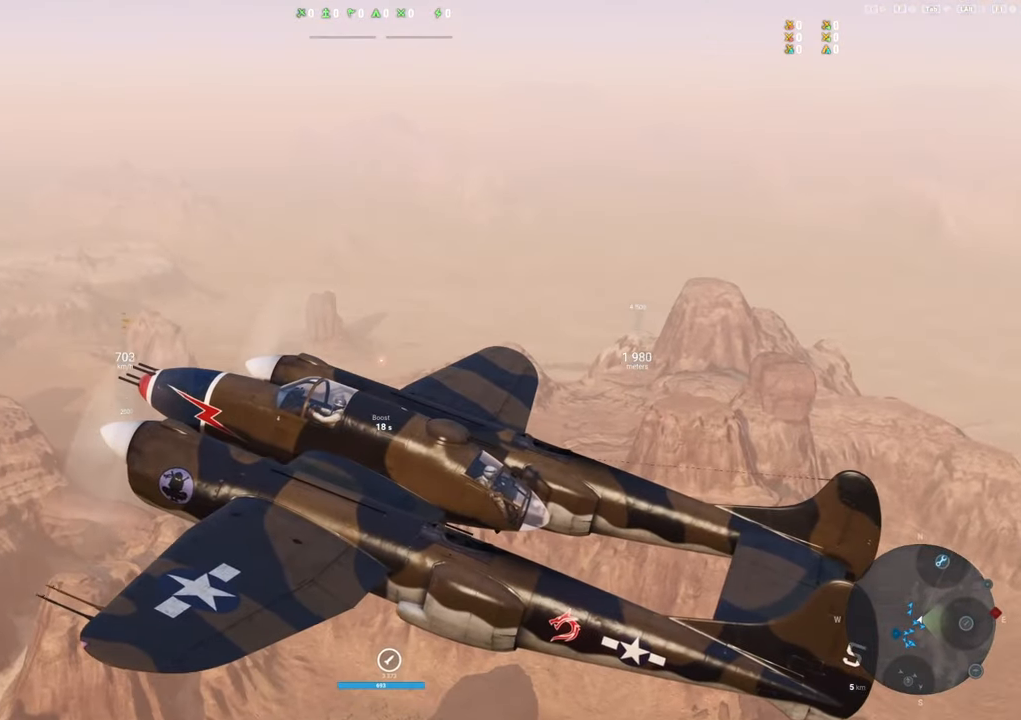
{"keys": ["shift"], "mouse": ["right"], "mouse_move": "still", "events": []}
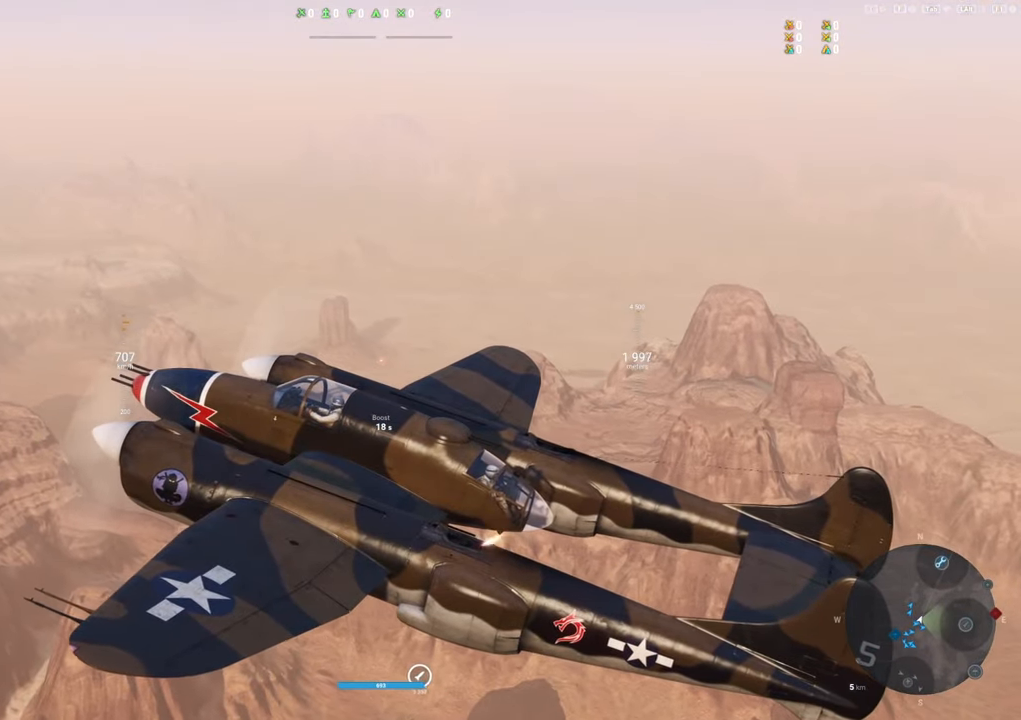
{"keys": ["shift"], "mouse": ["right"], "mouse_move": "right", "events": []}
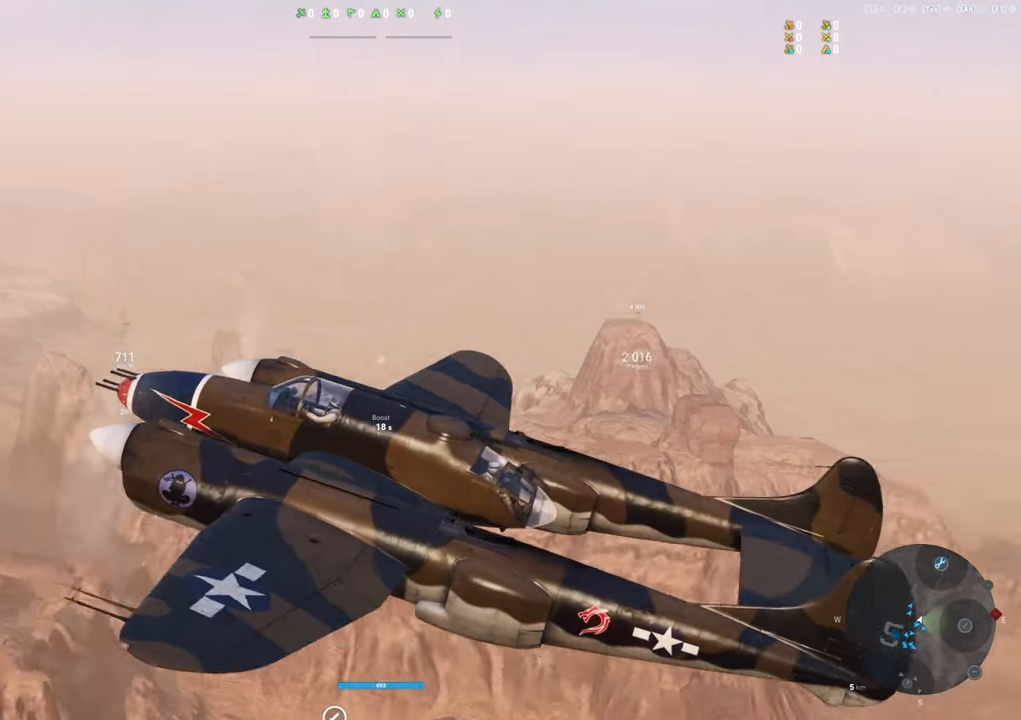
{"keys": ["shift"], "mouse": ["right"], "mouse_move": "still", "events": []}
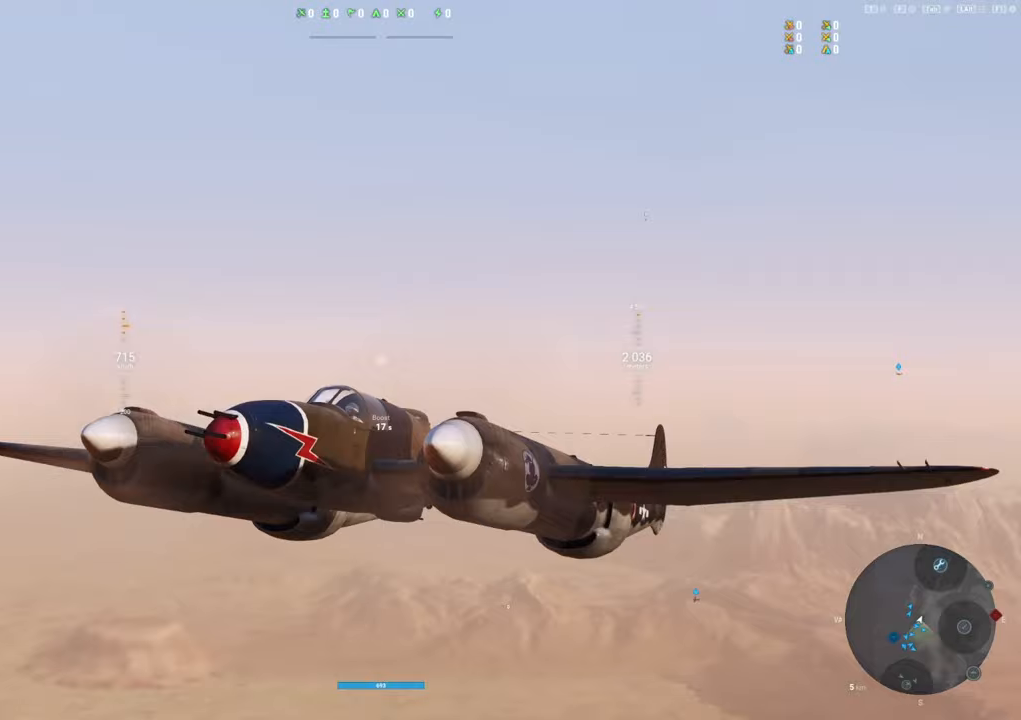
{"keys": ["shift"], "mouse": ["right"], "mouse_move": "still", "events": []}
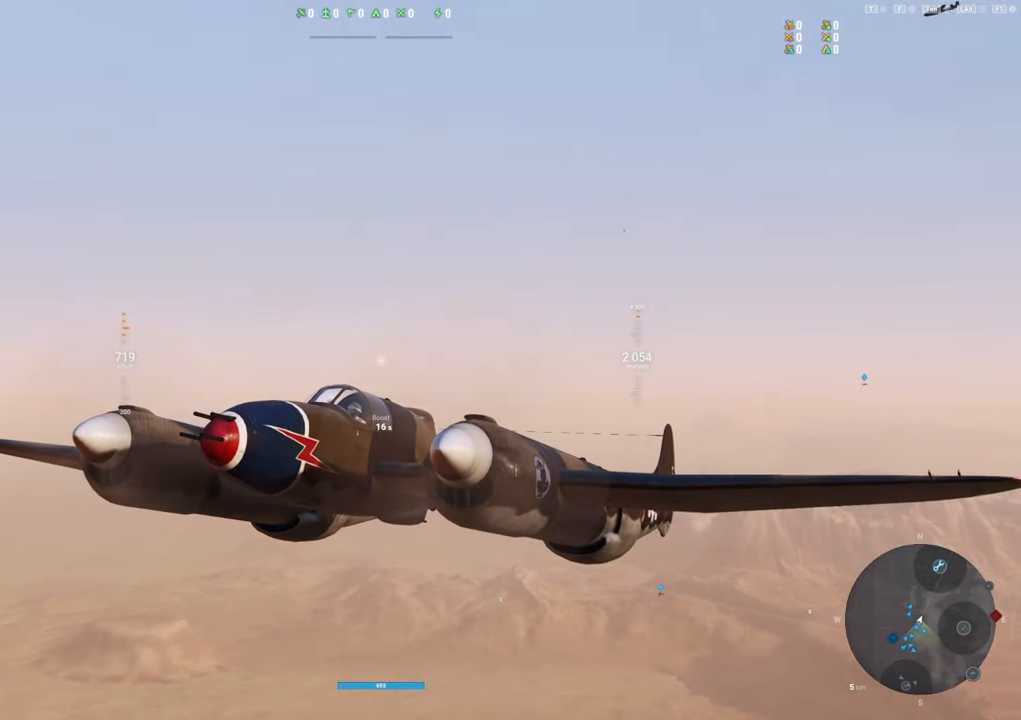
{"keys": [], "mouse": [], "mouse_move": "still", "events": [[100, "mouse_right", "up"], [100, "shift", "up"]]}
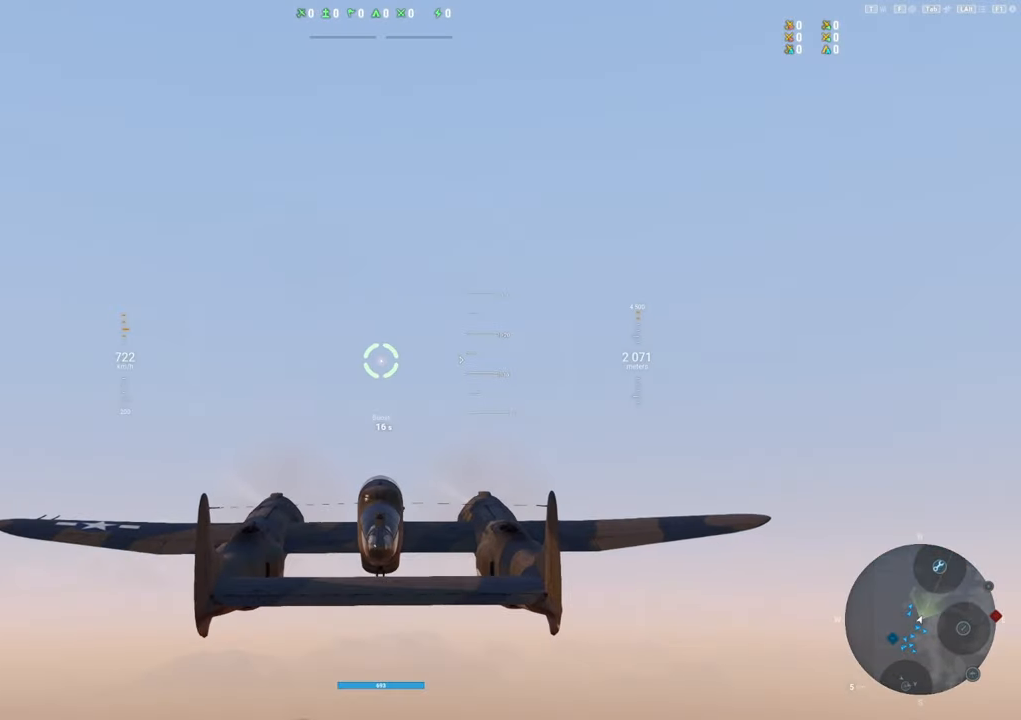
{"keys": [], "mouse": ["left"], "mouse_move": "still", "events": [[350, "mouse_left", "down"]]}
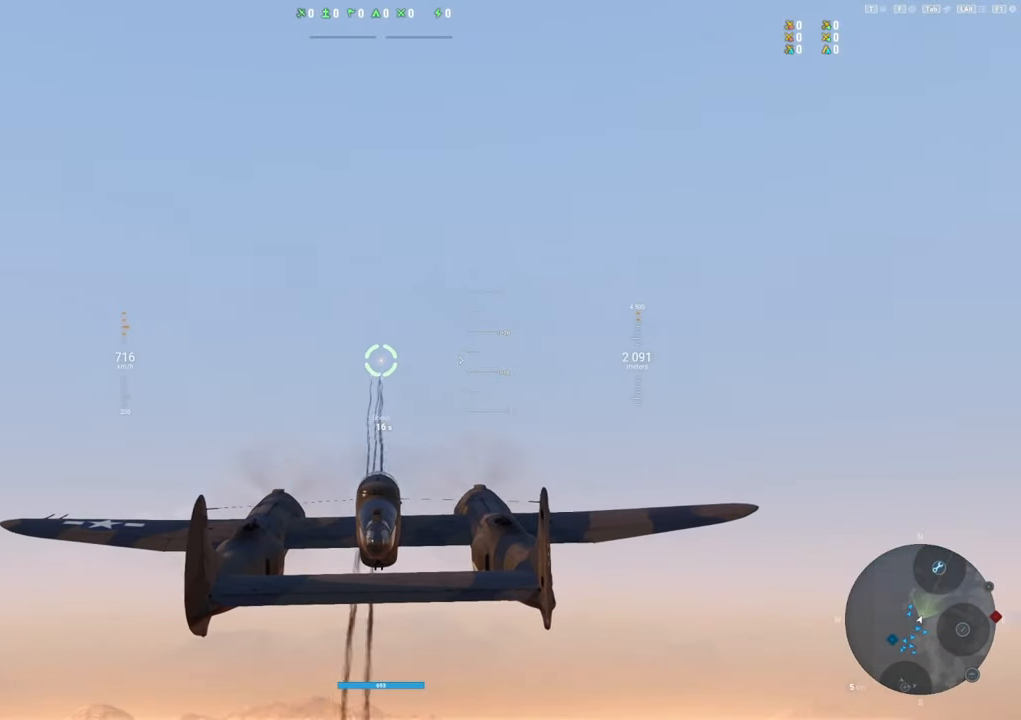
{"keys": [], "mouse": ["left"], "mouse_move": "still", "events": []}
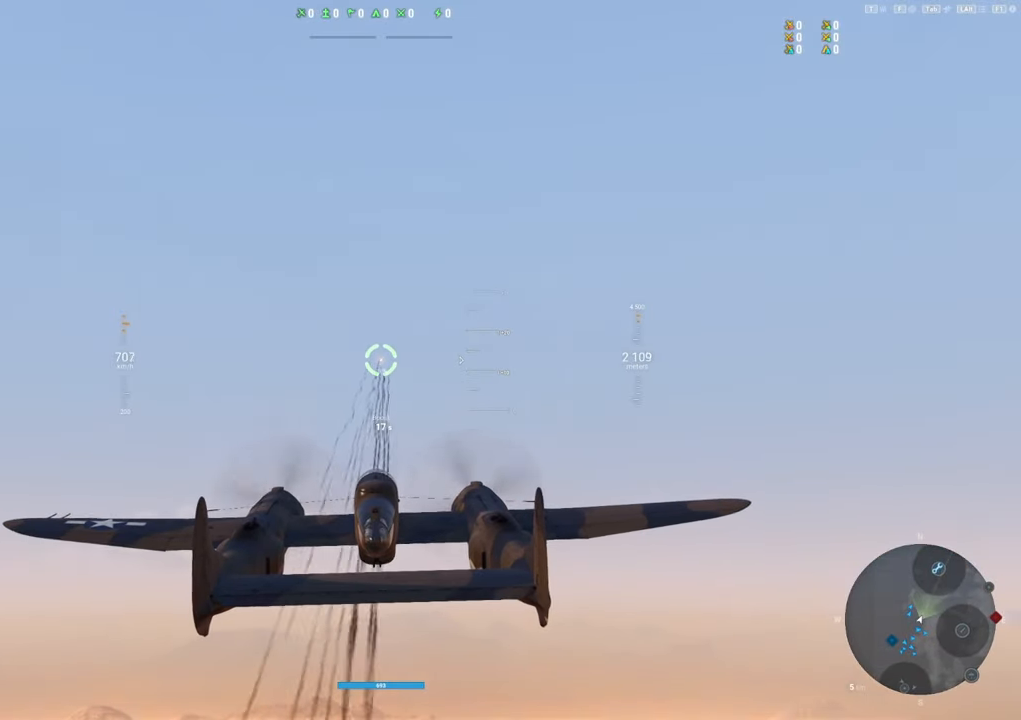
{"keys": [], "mouse": [], "mouse_move": "still", "events": [[333, "mouse_left", "up"]]}
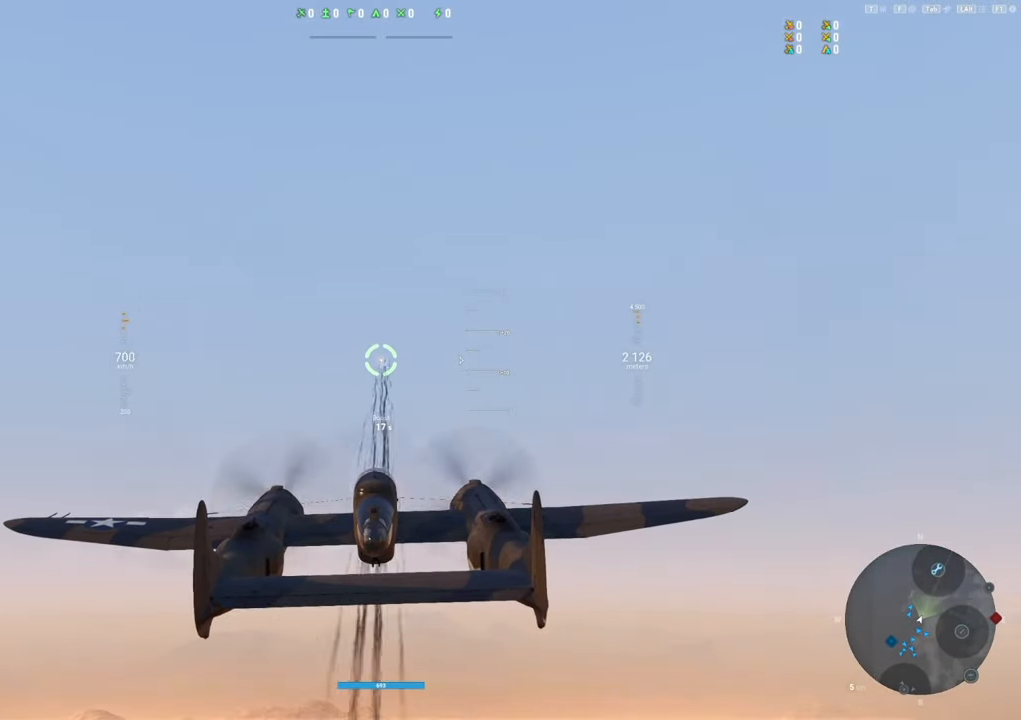
{"keys": [], "mouse": [], "mouse_move": "still", "events": []}
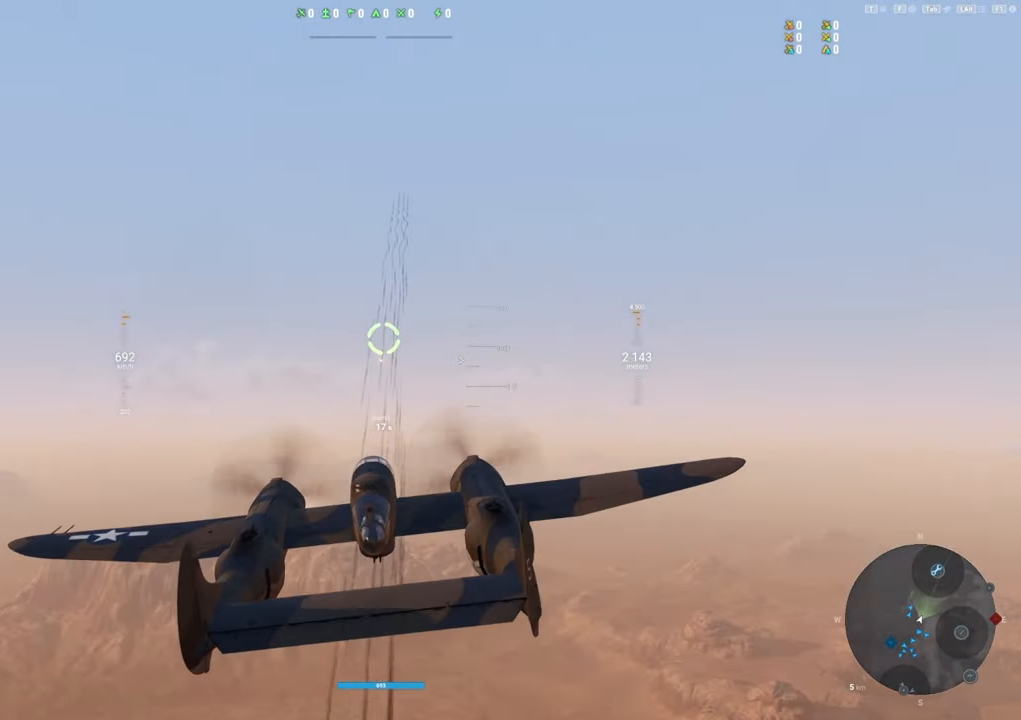
{"keys": ["d"], "mouse": [], "mouse_move": "still", "events": [[500, "d", "down"]]}
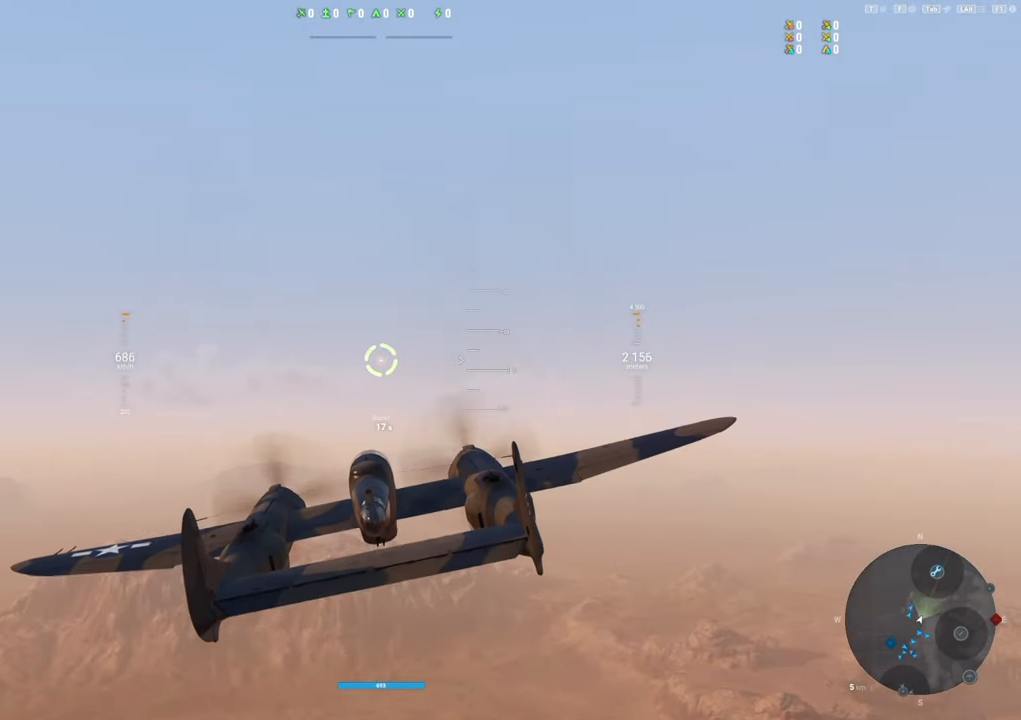
{"keys": [], "mouse": [], "mouse_move": "still", "events": [[250, "d", "up"]]}
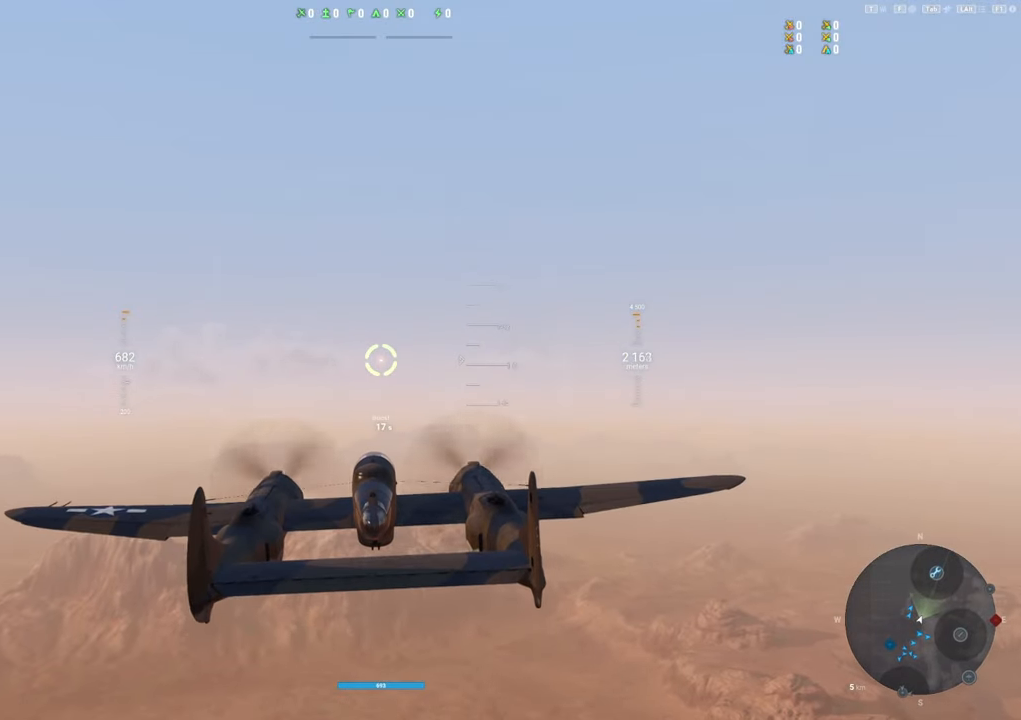
{"keys": [], "mouse": [], "mouse_move": "still", "events": []}
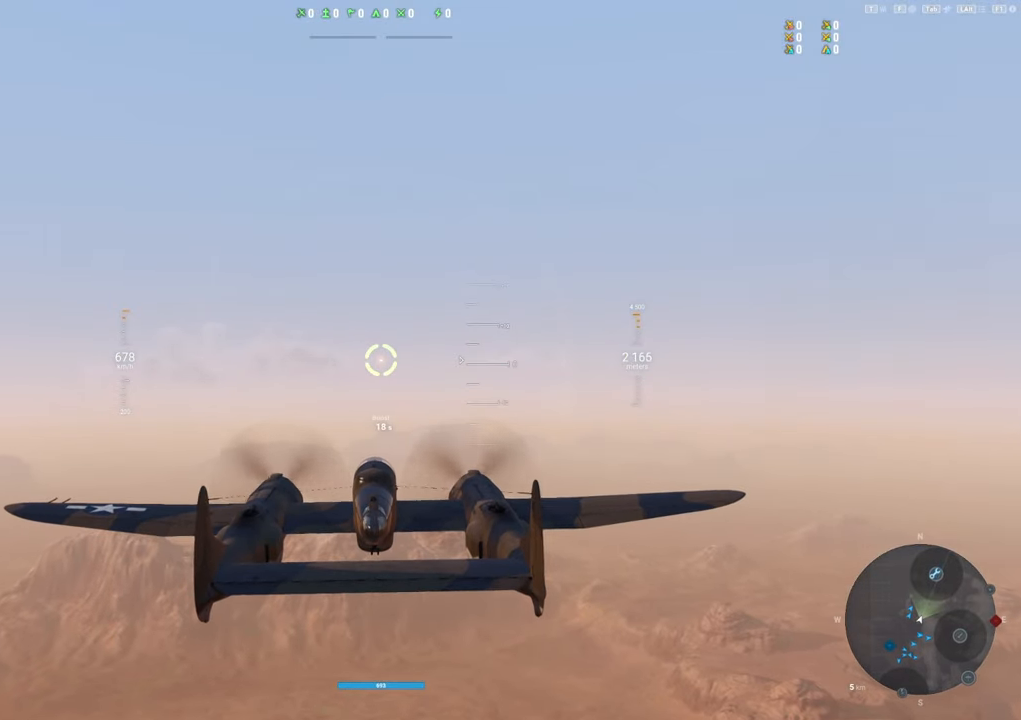
{"keys": [], "mouse": [], "mouse_move": "still", "events": []}
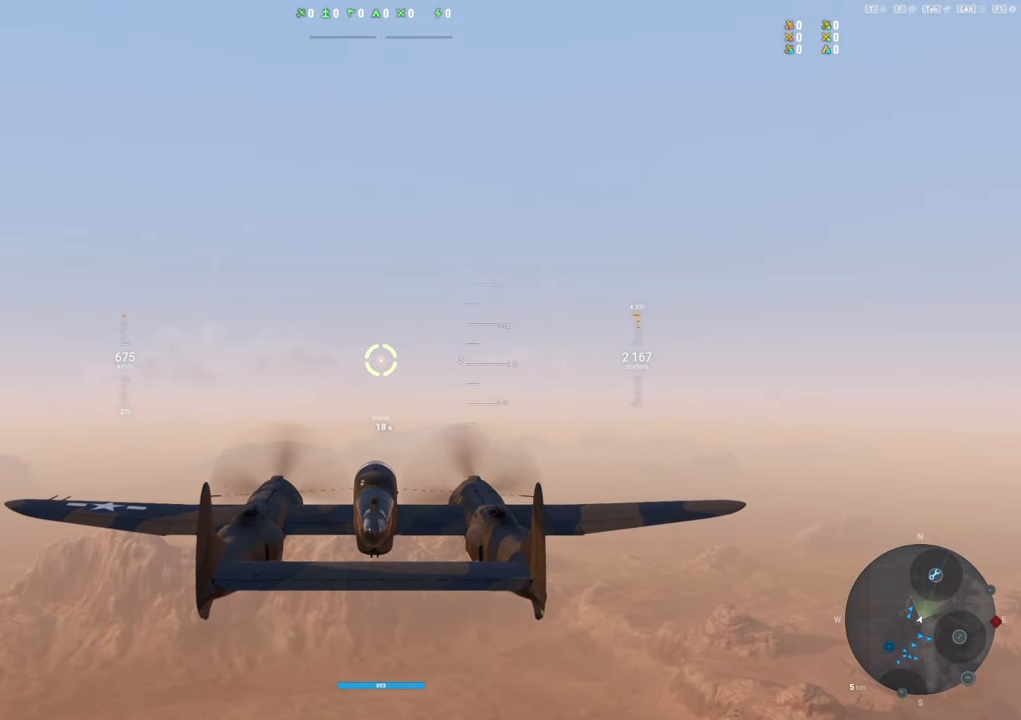
{"keys": [], "mouse": [], "mouse_move": "still", "events": []}
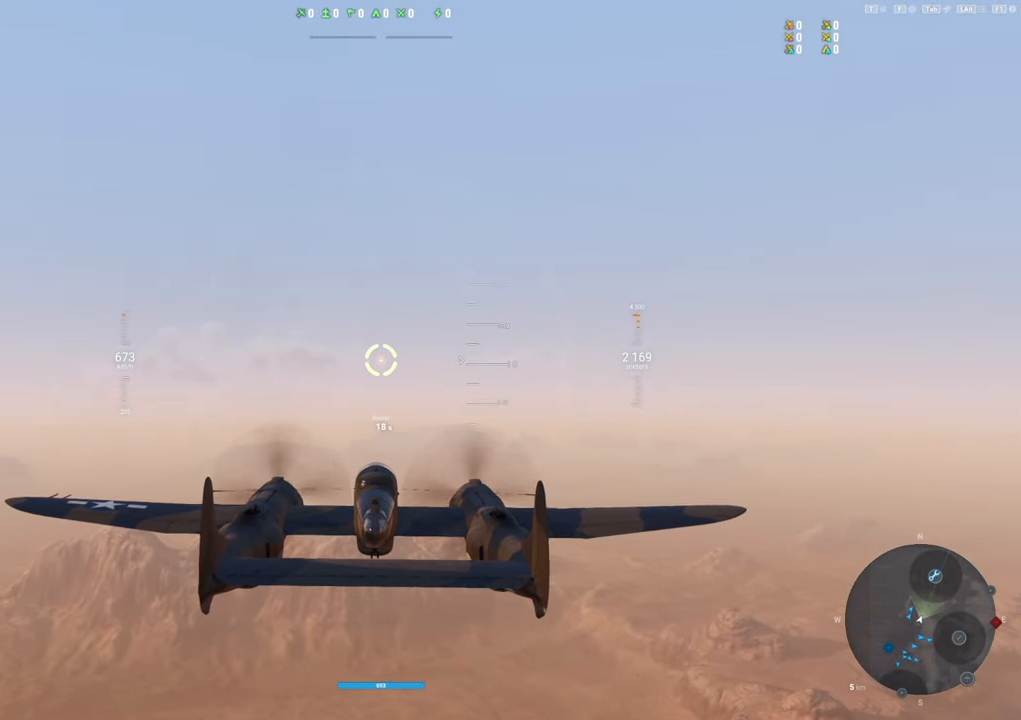
{"keys": ["a"], "mouse": [], "mouse_move": "left", "events": [[300, "a", "down"]]}